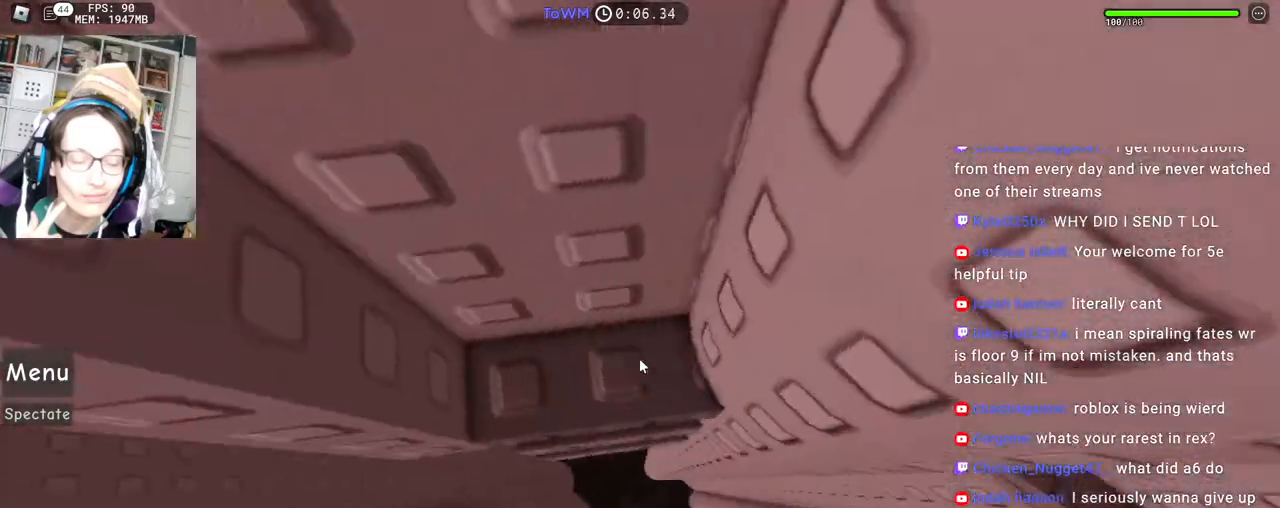
Gameplay with keyboard and mouse; each line is a JSON object with the keys and mouse buttons held at the frame after it. "events" lists presses ("down") and releases ("up") of "a", "ctrl", "d", "e", "q", "s", "shift", "space", "w", "mouse_left", "mouse_wheel", "mouse_right", "mouse_mb4" and "mouse_mb5" between this image and that frame as [ms after this image, input, new state], when the widget could be followed in between. "mouse_left", "mouse_wheel", "mouse_right", "mouse_mb4", "mouse_mb5" = the "left", "wheel", "right", "mb4", "mb5" buttons of the "mouse" list. No other keys are recorded. Fast repeated clicks can show as one long hold. "wheel" means that the mouse wheel is clicked or scrolled. Mouse movement is not recorded.
{"keys": ["d"], "mouse": ["right"], "events": [[267, "d", "down"]]}
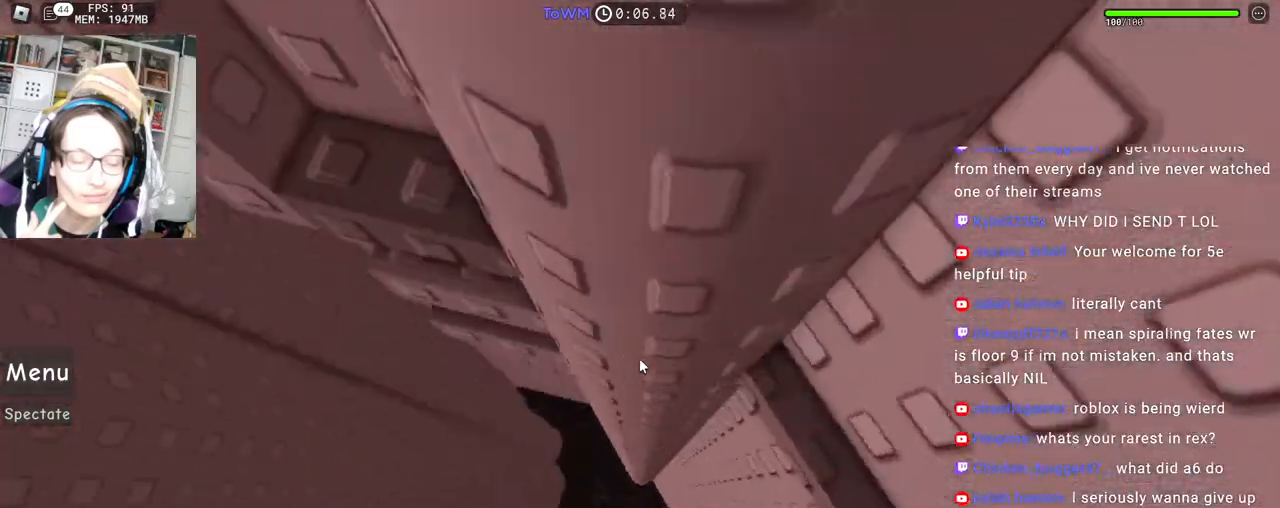
{"keys": [], "mouse": ["right"], "events": [[67, "w", "down"], [183, "d", "up"], [283, "w", "up"]]}
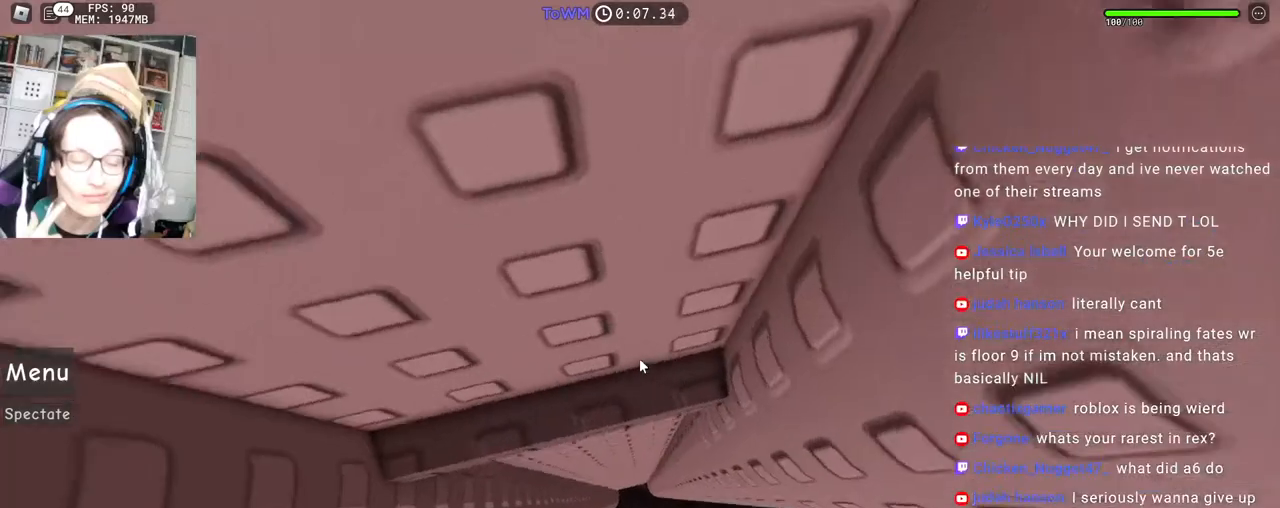
{"keys": ["d"], "mouse": ["right"], "events": [[233, "d", "down"]]}
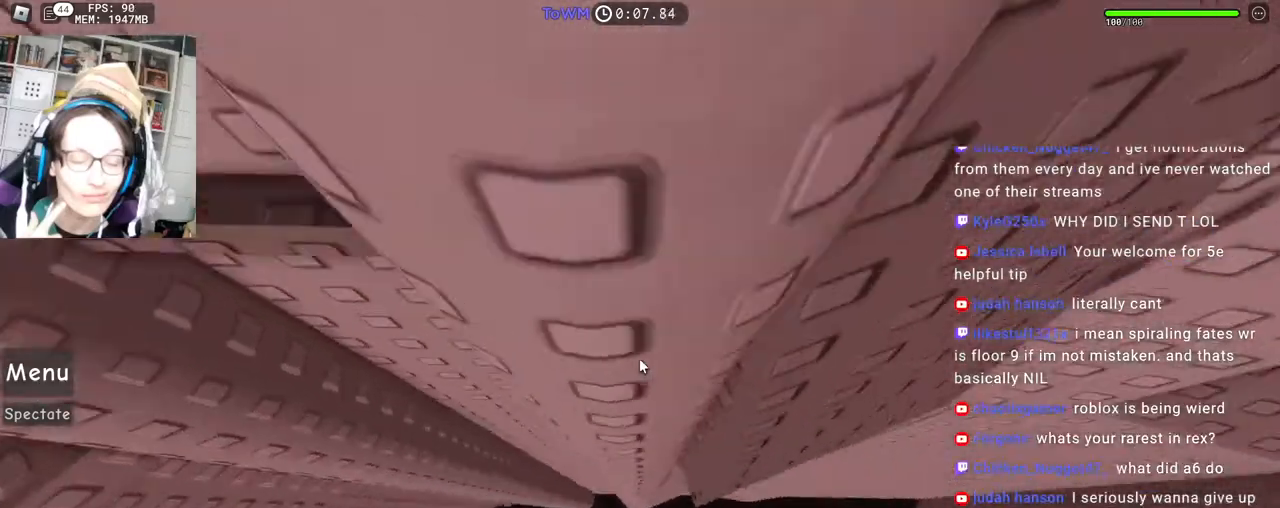
{"keys": [], "mouse": ["right"], "events": [[50, "w", "down"], [183, "d", "up"], [250, "w", "up"]]}
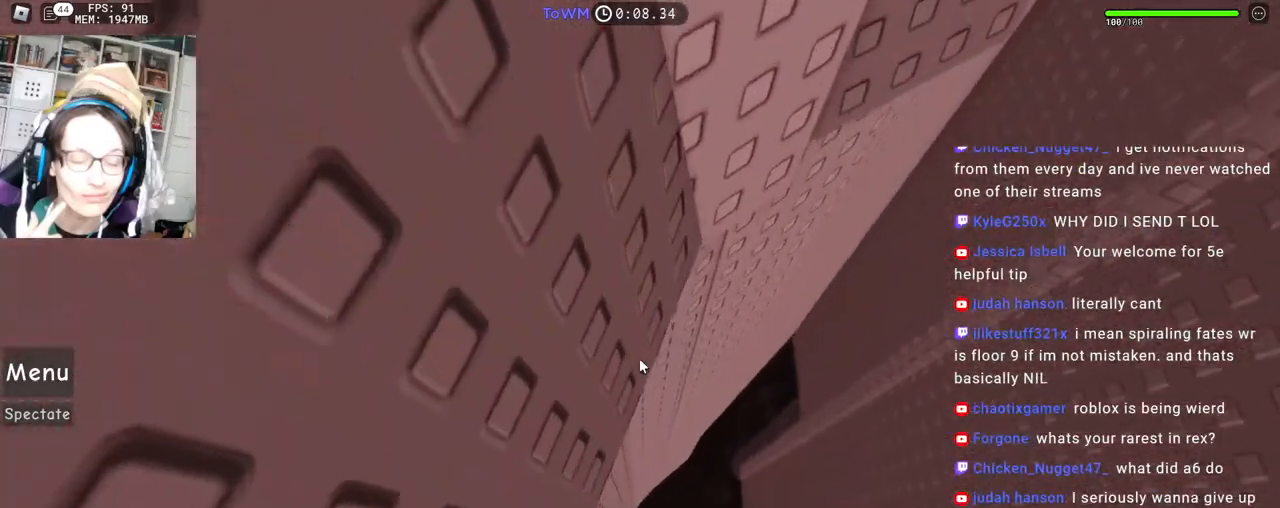
{"keys": ["w"], "mouse": ["right"], "events": [[167, "w", "down"]]}
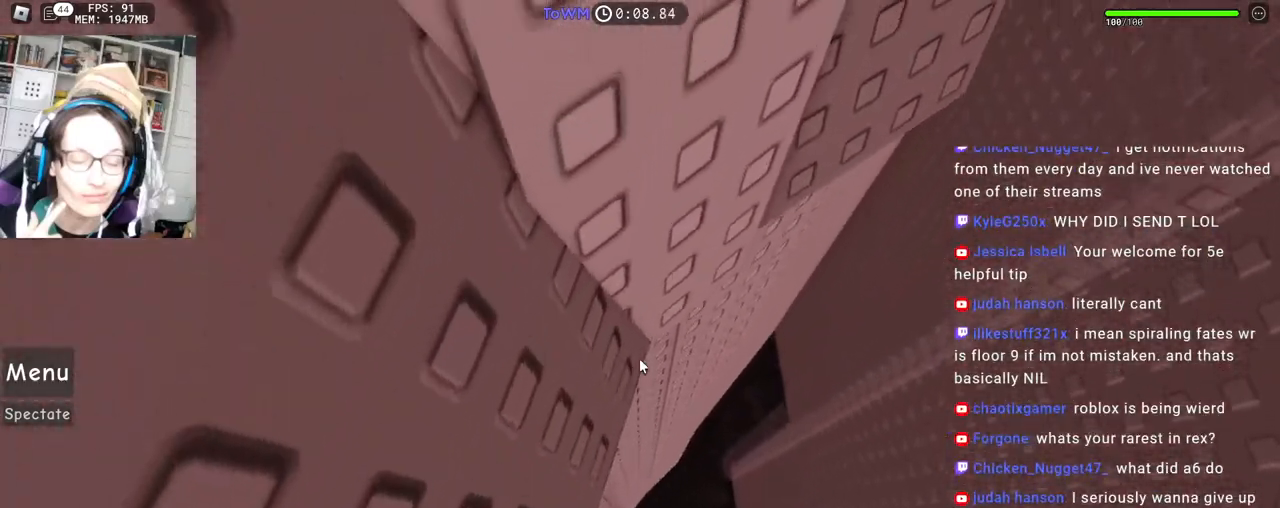
{"keys": ["d"], "mouse": ["right"], "events": [[183, "d", "down"], [267, "w", "up"], [333, "space", "down"], [400, "space", "up"]]}
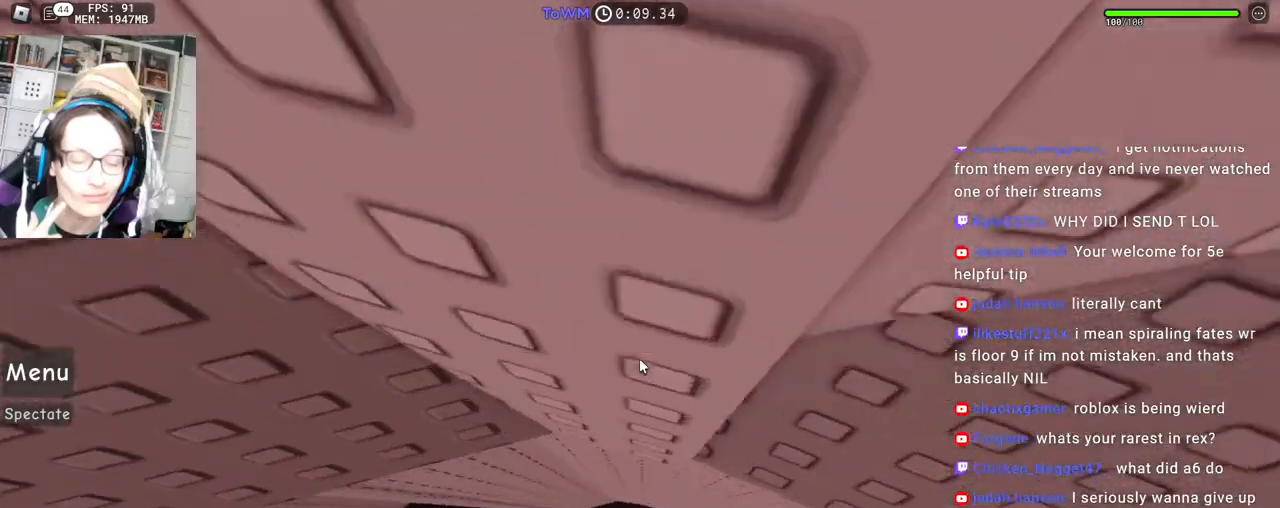
{"keys": [], "mouse": ["right"], "events": [[233, "d", "up"], [350, "d", "down"], [433, "d", "up"]]}
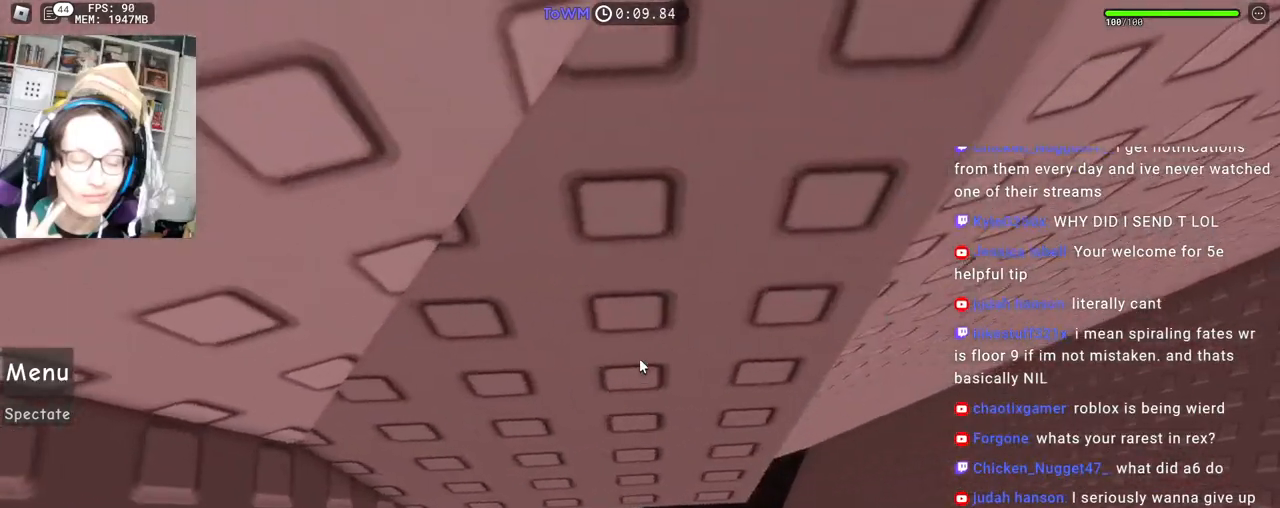
{"keys": [], "mouse": ["right"], "events": [[33, "d", "down"], [100, "d", "up"], [233, "d", "down"], [233, "w", "down"], [283, "w", "up"], [300, "d", "up"], [417, "d", "down"], [417, "s", "down"], [467, "d", "up"], [467, "s", "up"]]}
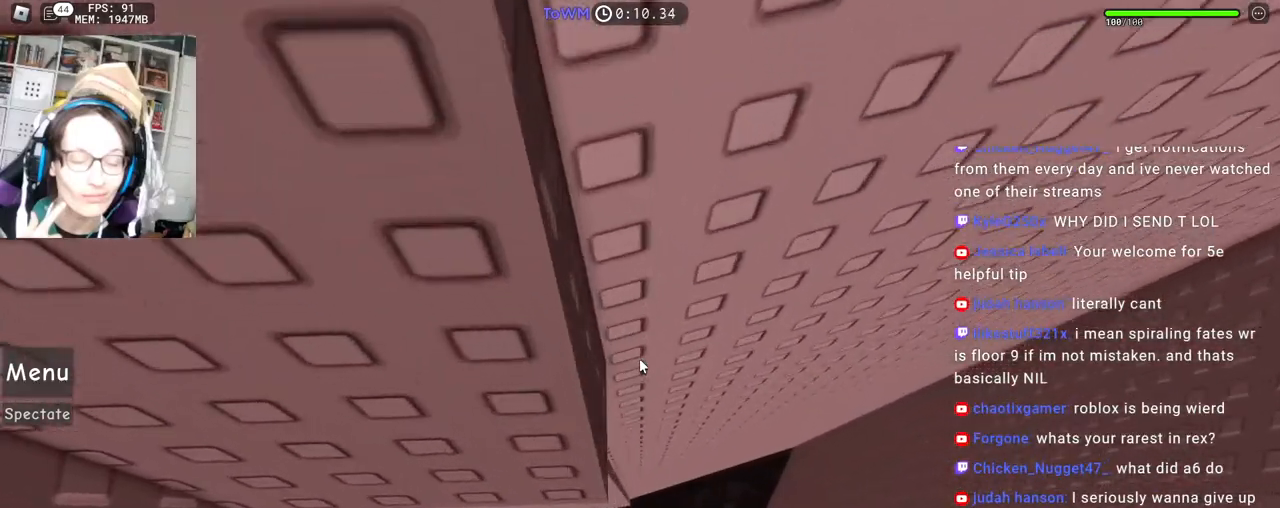
{"keys": ["s"], "mouse": ["right"], "events": [[83, "w", "down"], [100, "d", "down"], [133, "d", "up"], [133, "w", "up"], [500, "s", "down"]]}
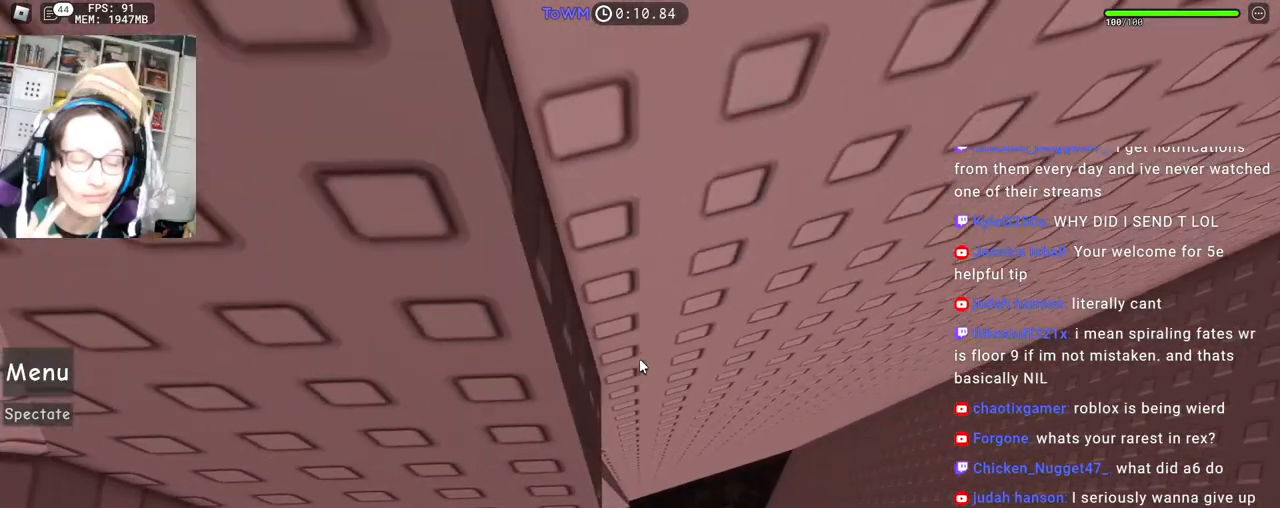
{"keys": [], "mouse": ["right"], "events": [[33, "s", "up"], [217, "mouse_wheel", "down"], [317, "mouse_wheel", "up"]]}
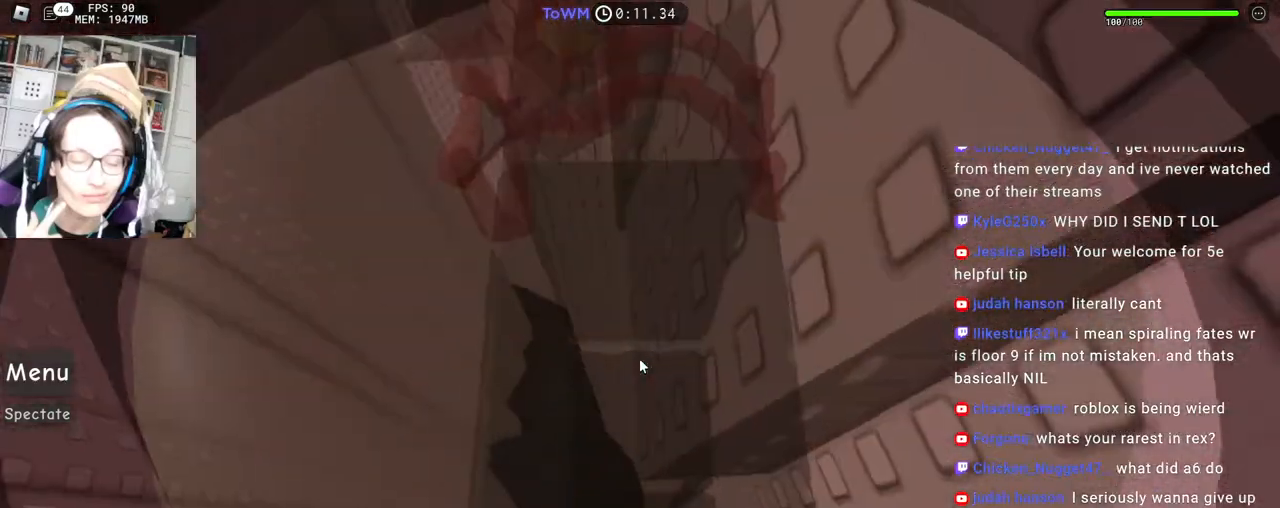
{"keys": [], "mouse": ["right"], "events": []}
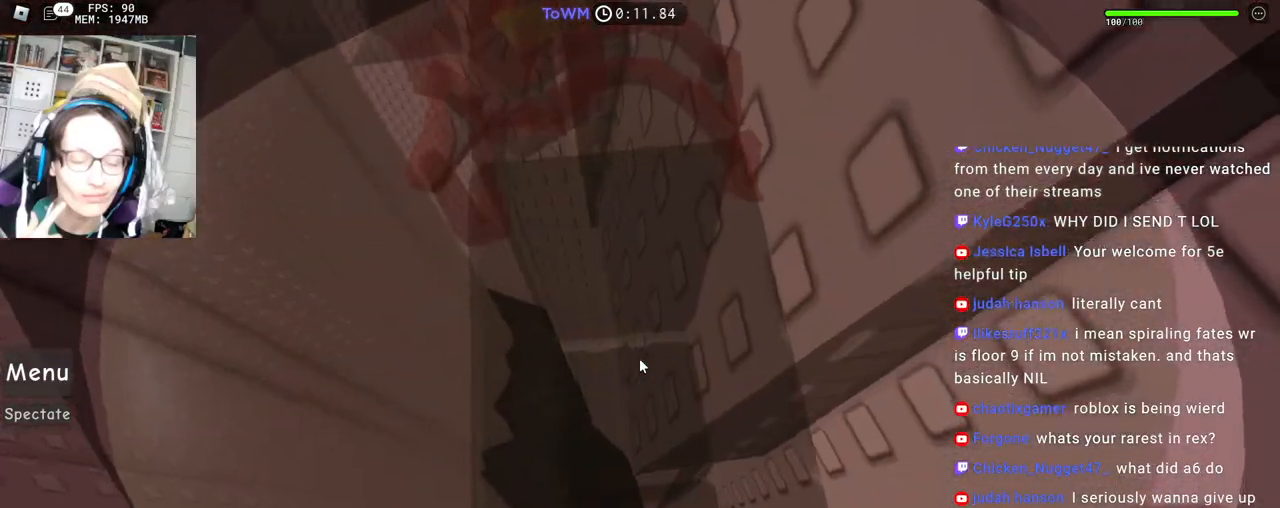
{"keys": [], "mouse": ["wheel", "right"], "events": [[133, "mouse_wheel", "down"]]}
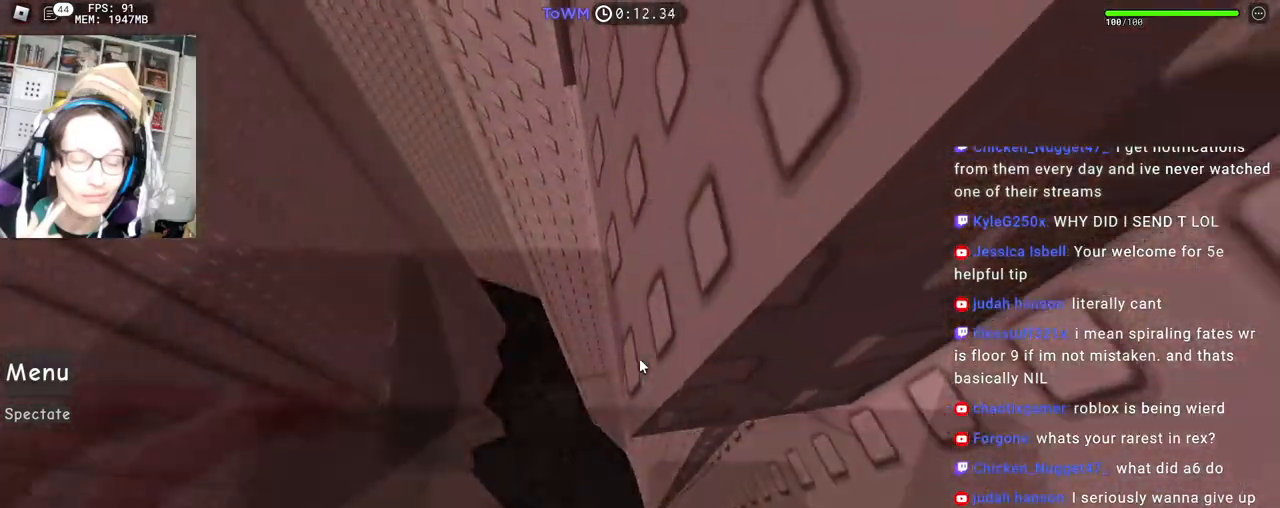
{"keys": ["a"], "mouse": ["right"], "events": [[67, "mouse_wheel", "up"], [383, "space", "down"], [417, "a", "down"], [433, "space", "up"]]}
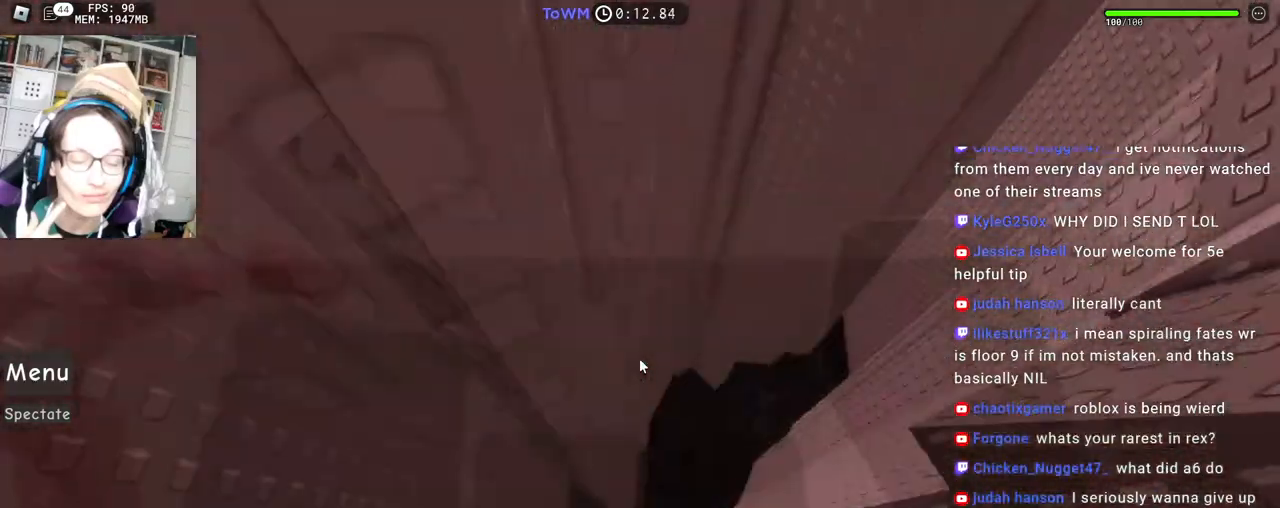
{"keys": ["a"], "mouse": ["right"], "events": [[367, "w", "down"], [500, "w", "up"]]}
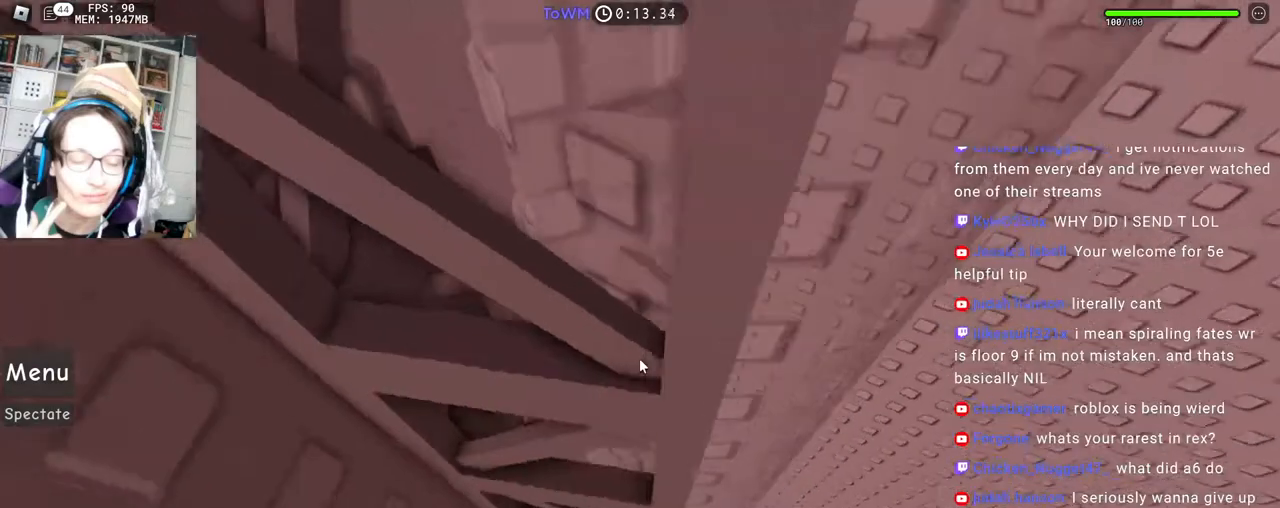
{"keys": ["a", "w"], "mouse": [], "events": [[117, "w", "down"], [383, "mouse_right", "up"]]}
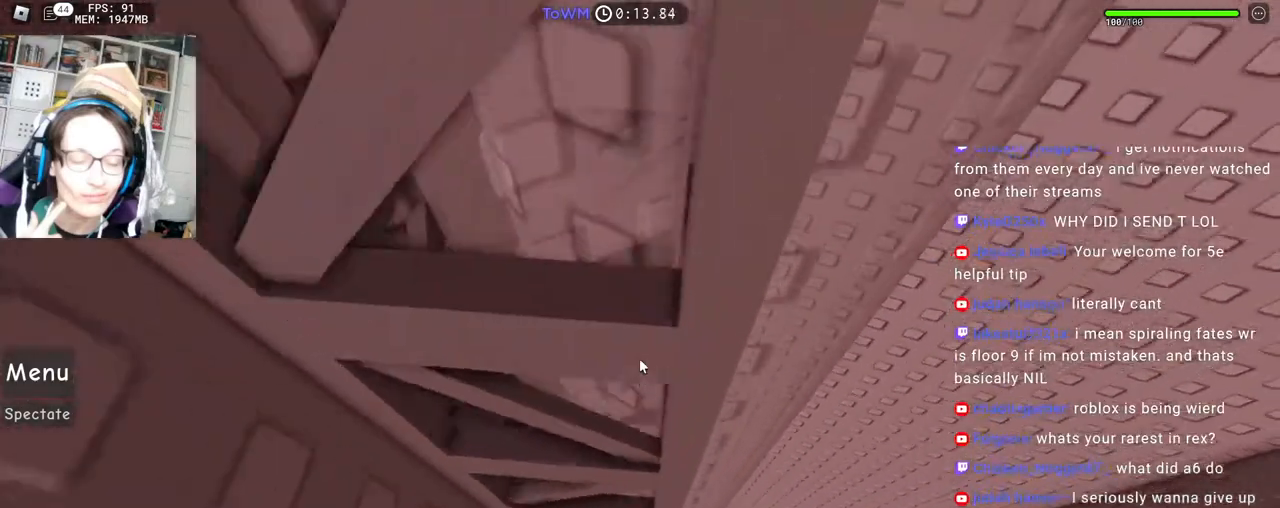
{"keys": ["a", "w"], "mouse": ["right"], "events": [[17, "mouse_right", "down"]]}
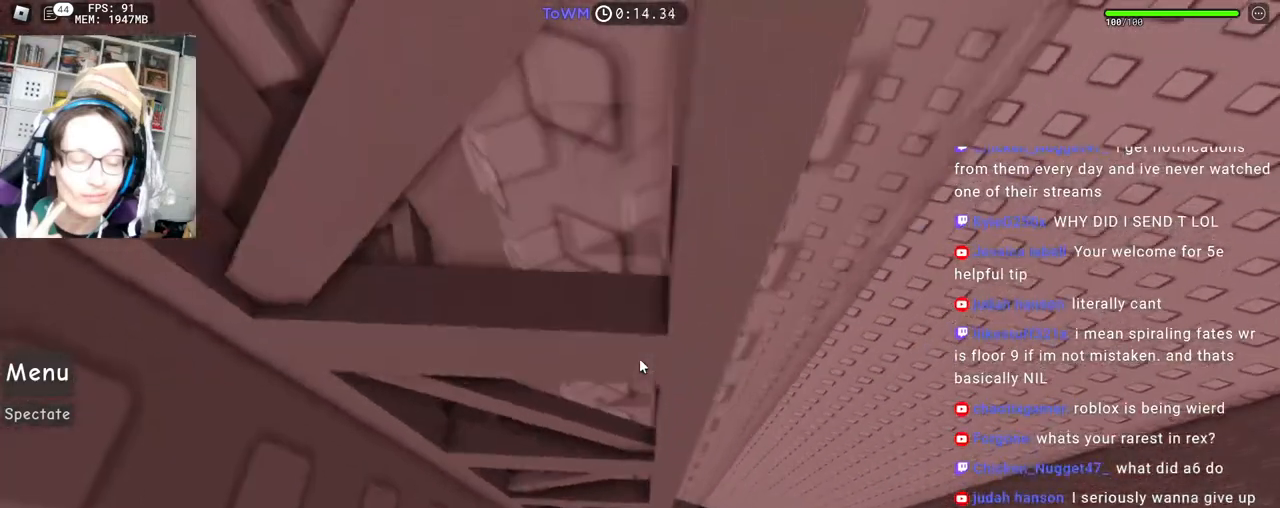
{"keys": ["a", "space", "w"], "mouse": ["right"], "events": [[117, "space", "down"]]}
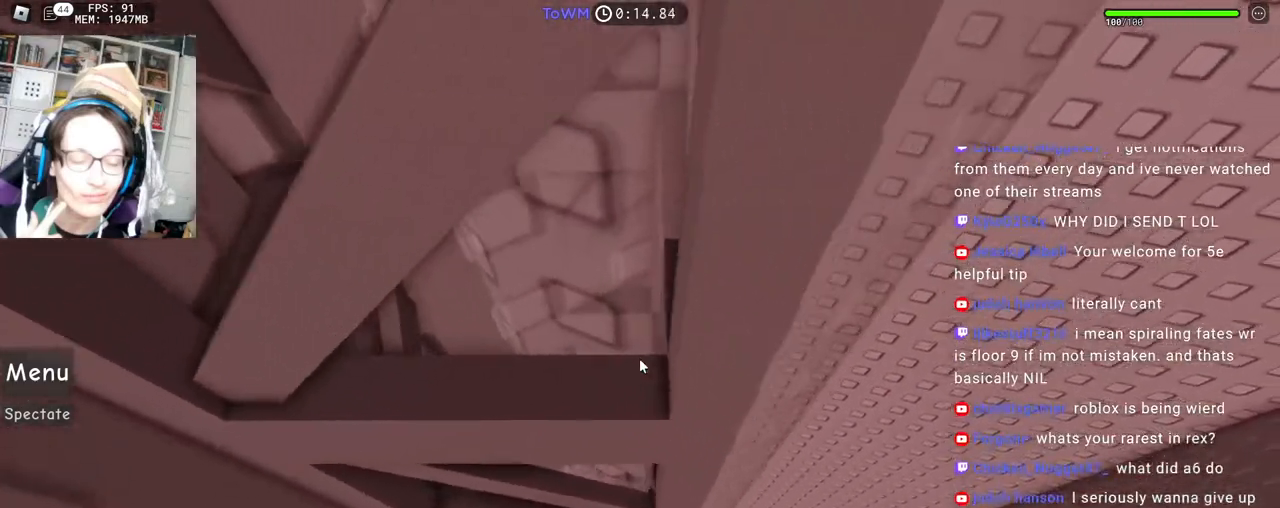
{"keys": ["a", "space", "w"], "mouse": ["right"], "events": []}
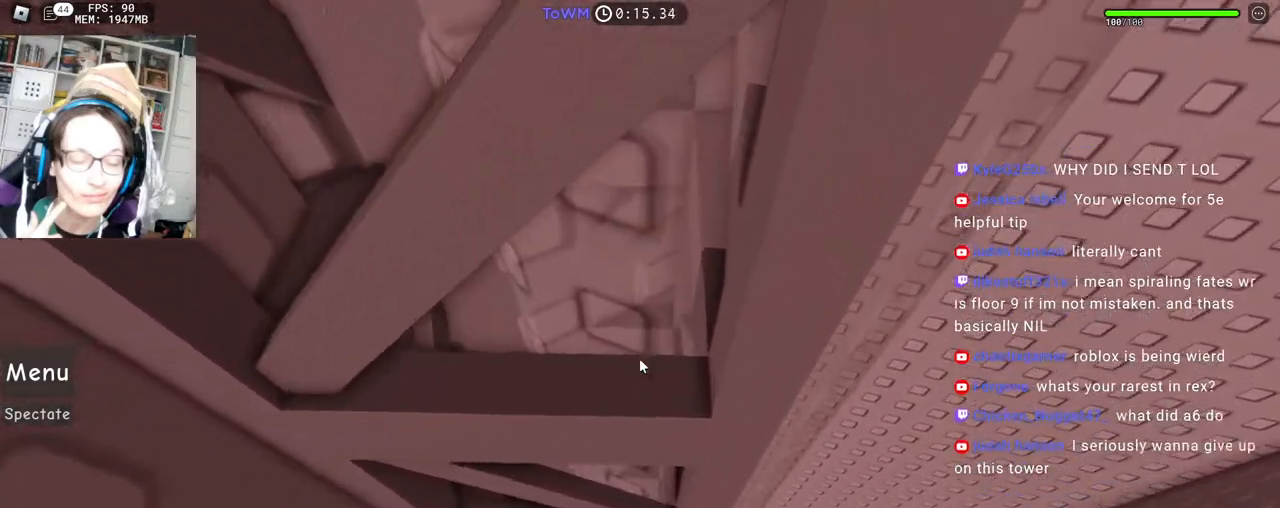
{"keys": ["a", "space", "w"], "mouse": ["right"], "events": []}
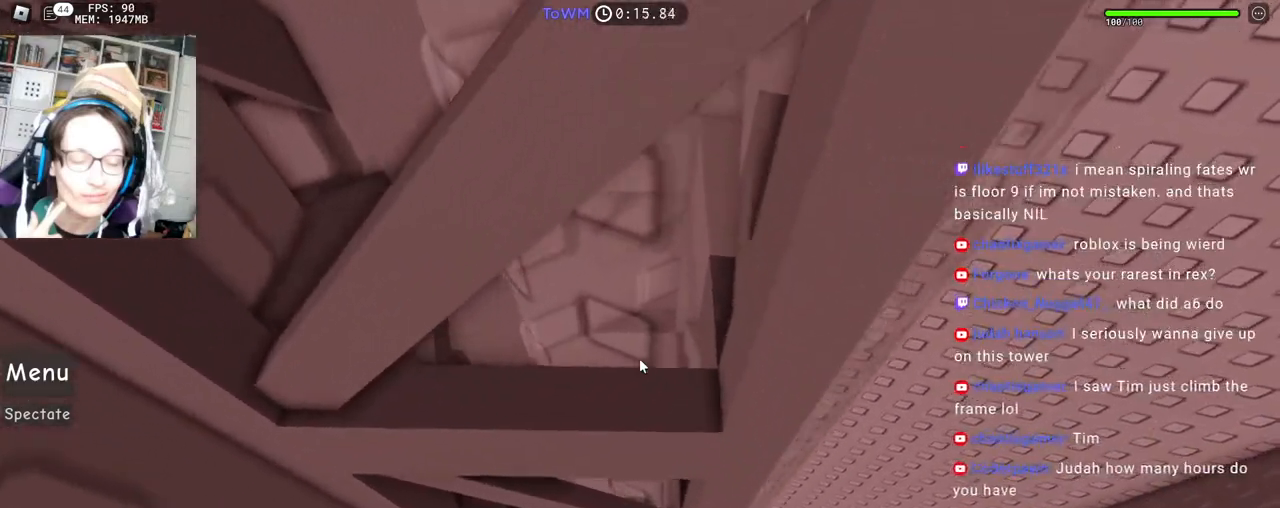
{"keys": ["a", "space", "w"], "mouse": ["right"], "events": []}
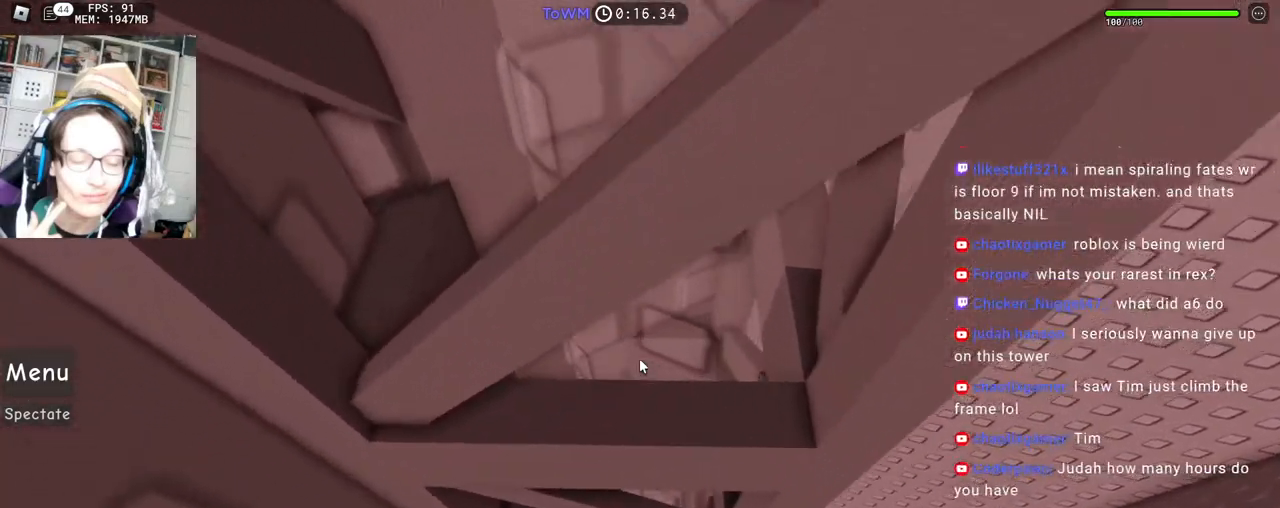
{"keys": ["s"], "mouse": ["right"], "events": [[317, "a", "up"], [317, "w", "up"], [333, "space", "up"], [417, "s", "down"]]}
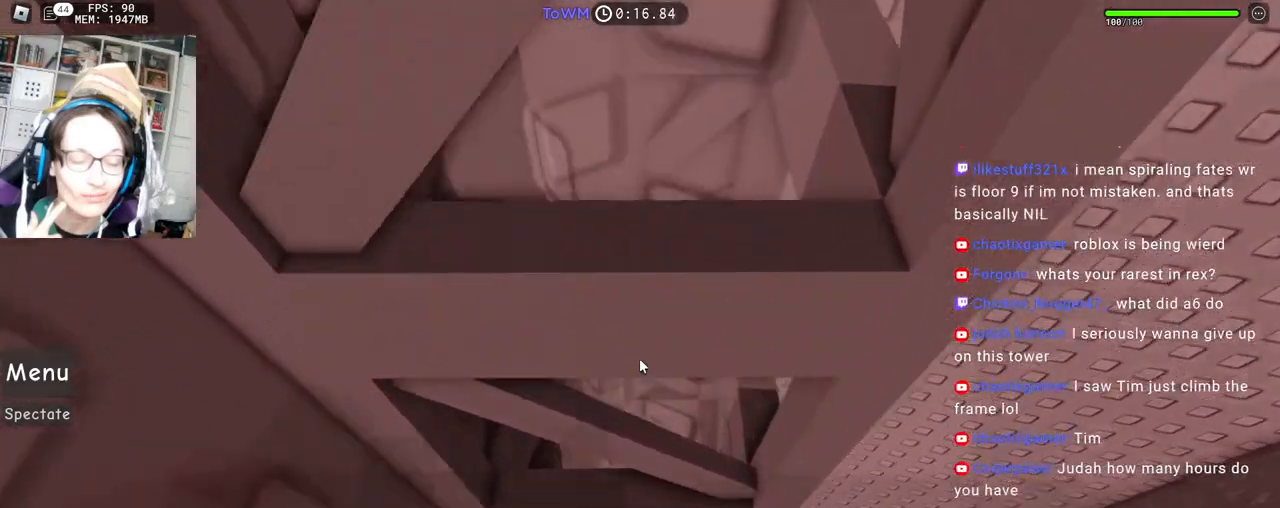
{"keys": ["a"], "mouse": ["wheel", "right"], "events": [[367, "s", "up"], [433, "mouse_wheel", "down"], [483, "a", "down"]]}
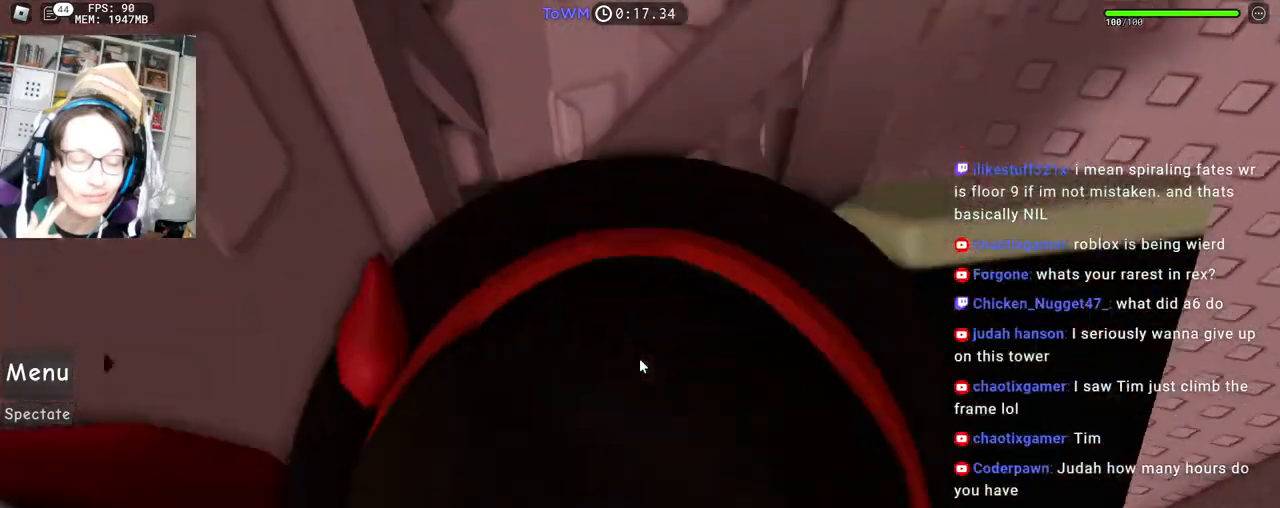
{"keys": ["a", "w"], "mouse": ["right"], "events": [[117, "mouse_wheel", "up"], [117, "space", "down"], [200, "space", "up"], [300, "w", "down"]]}
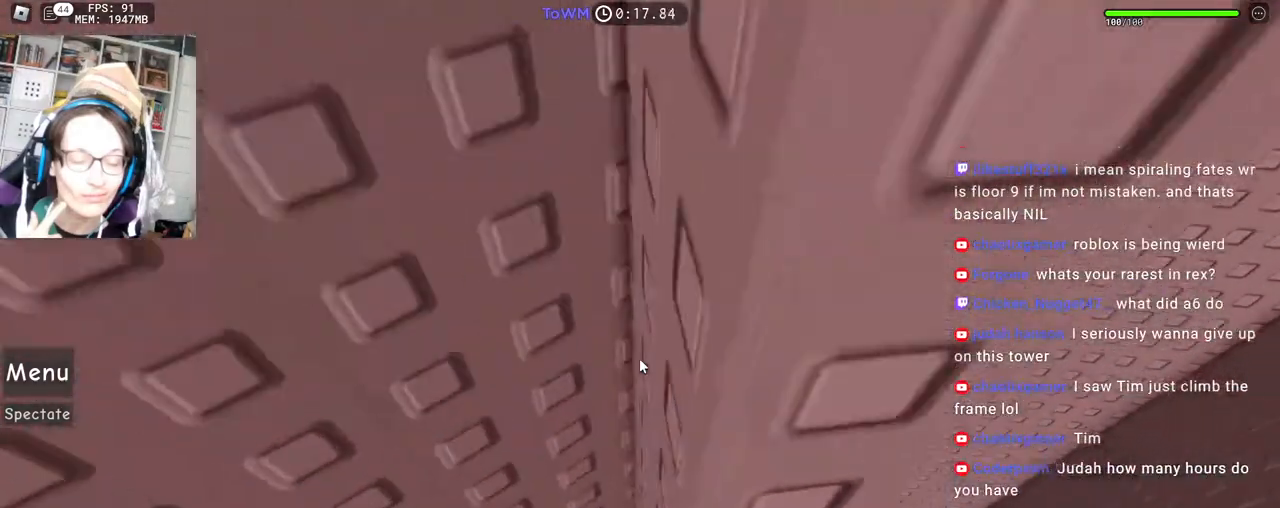
{"keys": [], "mouse": [], "events": [[200, "mouse_right", "up"], [217, "w", "up"], [233, "a", "up"]]}
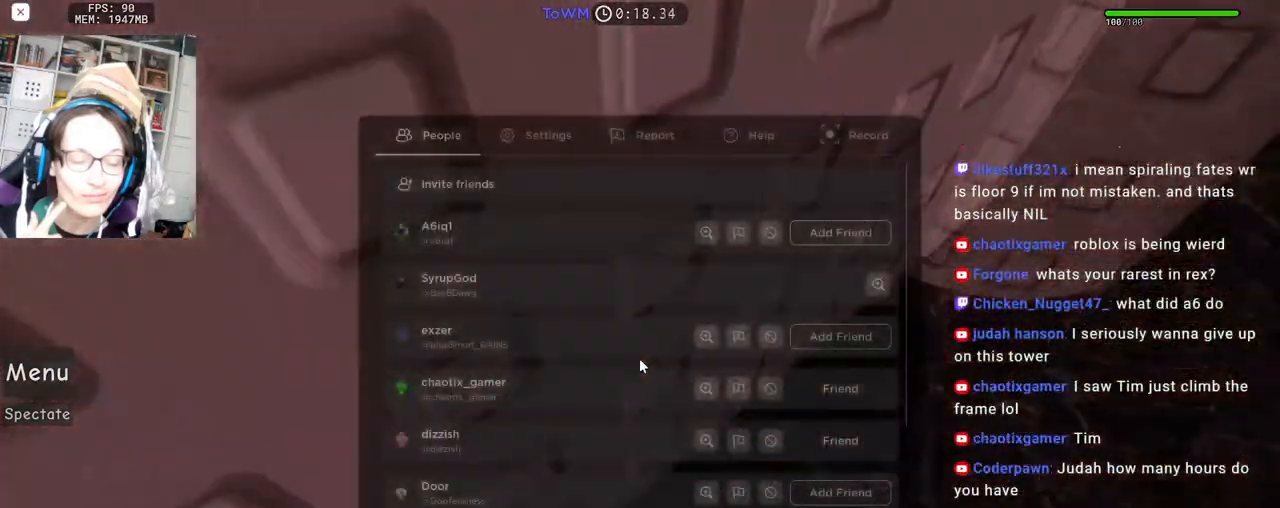
{"keys": [], "mouse": [], "events": []}
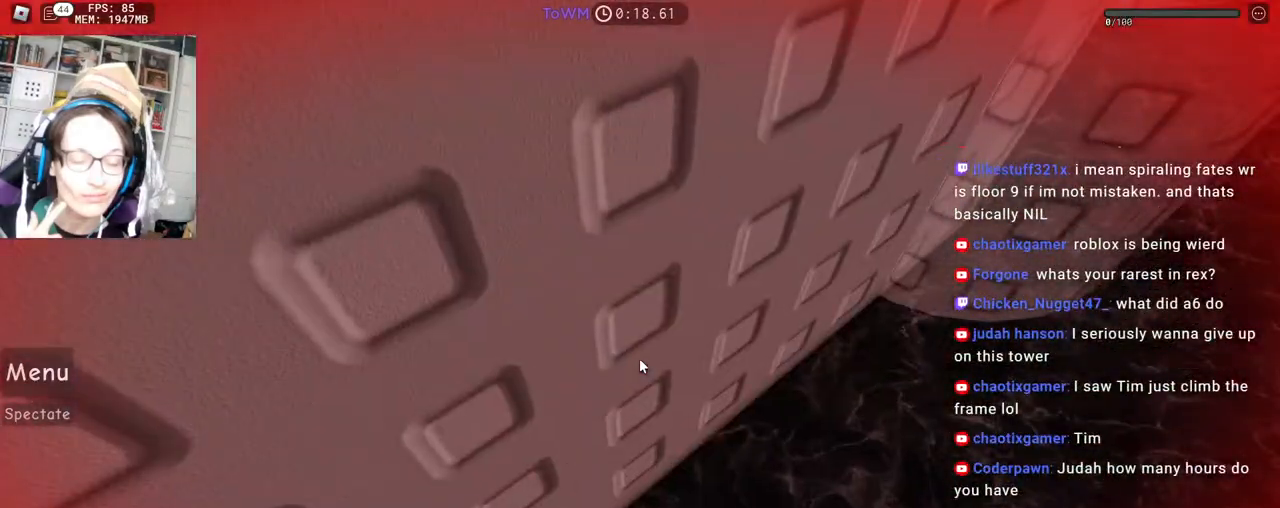
{"keys": [], "mouse": [], "events": []}
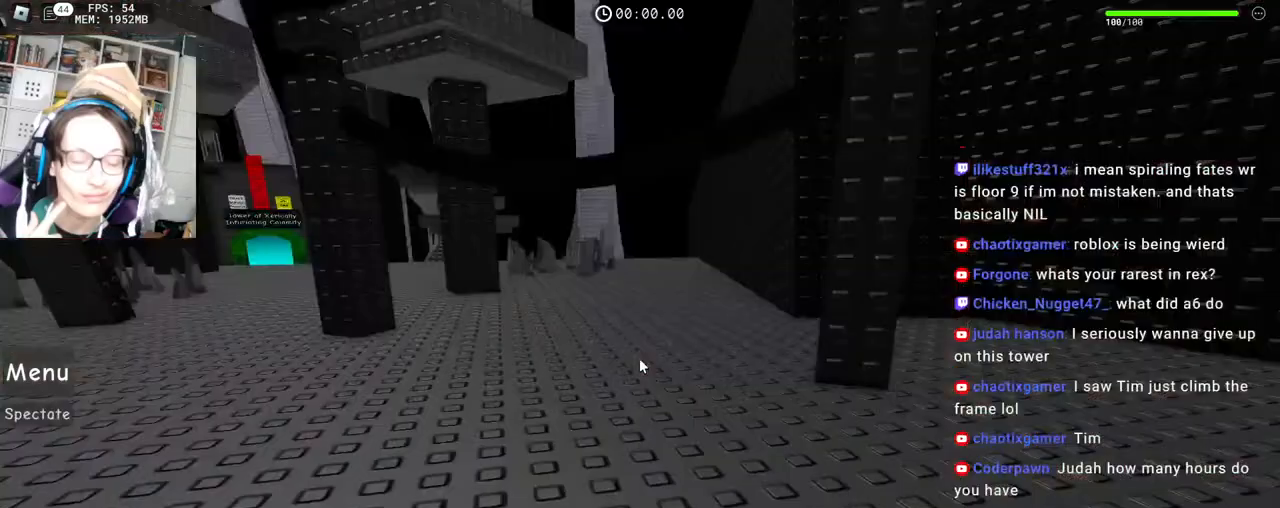
{"keys": ["d", "w"], "mouse": ["right"], "events": [[333, "mouse_right", "down"], [433, "d", "down"], [433, "w", "down"]]}
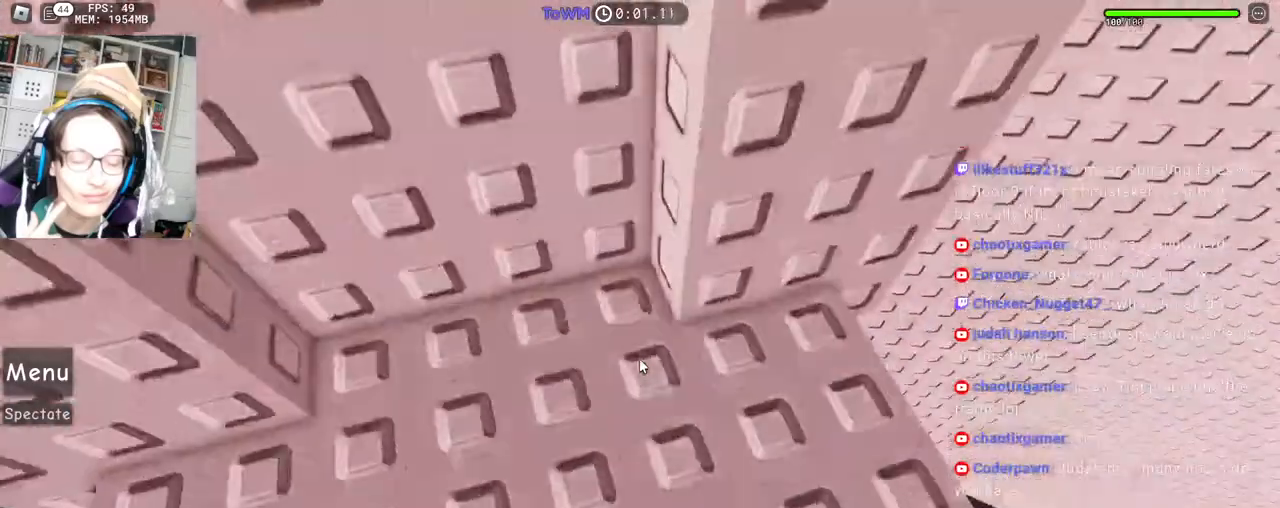
{"keys": ["d", "space"], "mouse": ["right"], "events": [[200, "d", "up"], [200, "w", "up"], [267, "d", "down"], [267, "w", "down"], [433, "w", "up"], [450, "space", "down"]]}
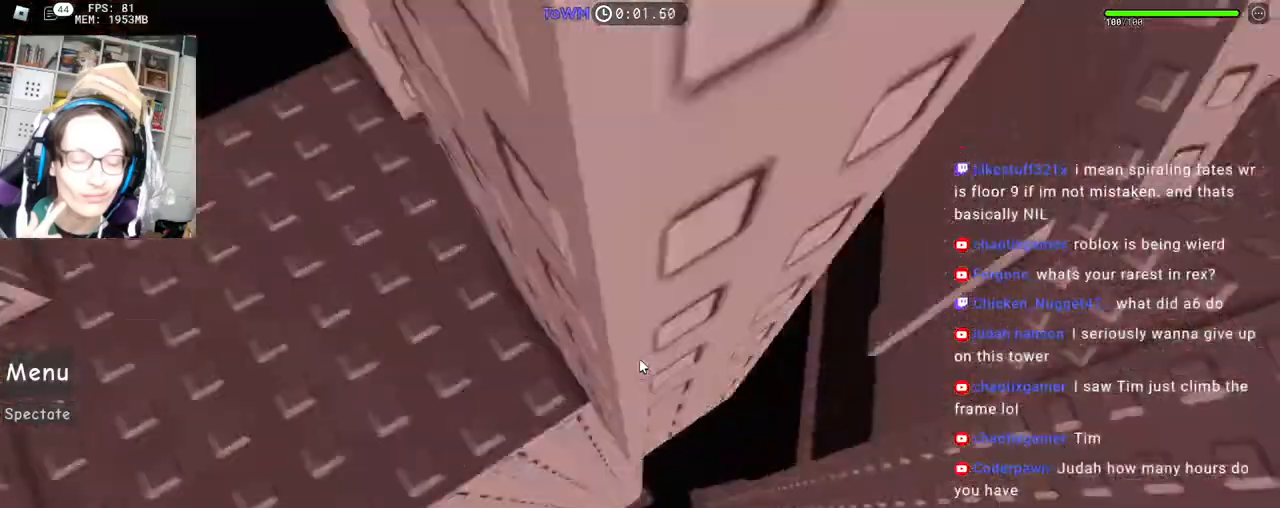
{"keys": ["d"], "mouse": ["right"], "events": [[33, "space", "up"]]}
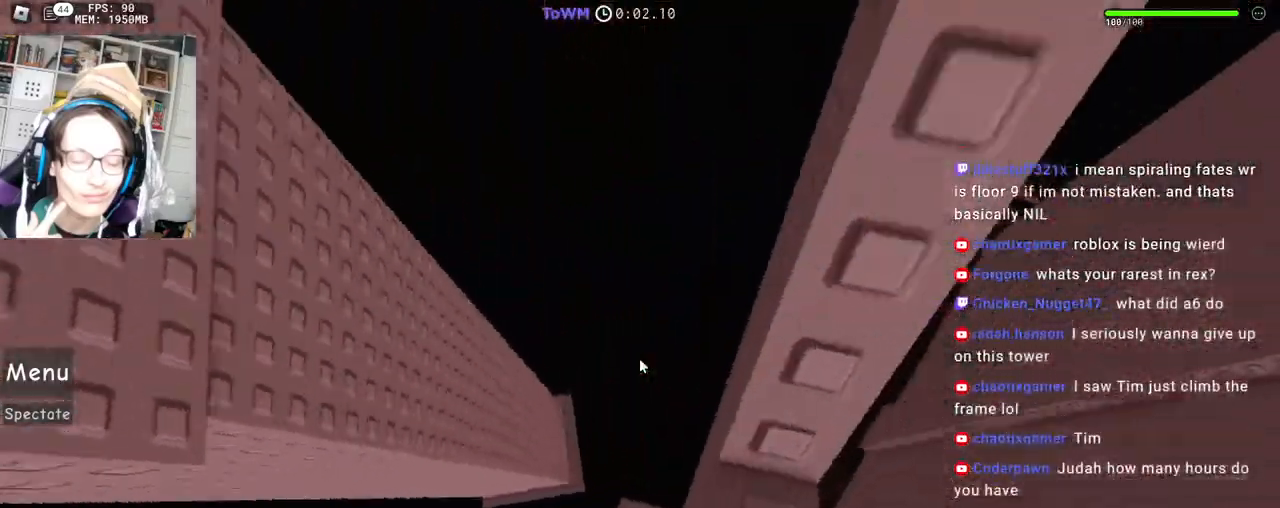
{"keys": [], "mouse": ["right"], "events": [[50, "d", "up"], [183, "mouse_right", "up"], [400, "s", "down"], [417, "a", "down"], [433, "mouse_right", "down"], [467, "a", "up"], [467, "s", "up"]]}
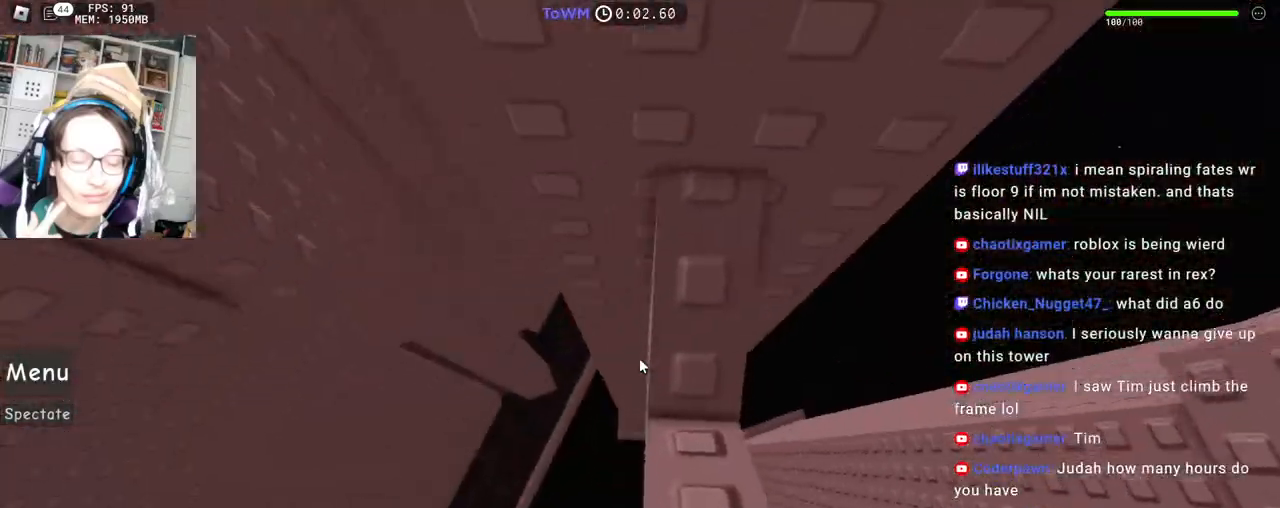
{"keys": ["a"], "mouse": ["right"], "events": [[283, "a", "down"], [417, "space", "down"], [500, "space", "up"]]}